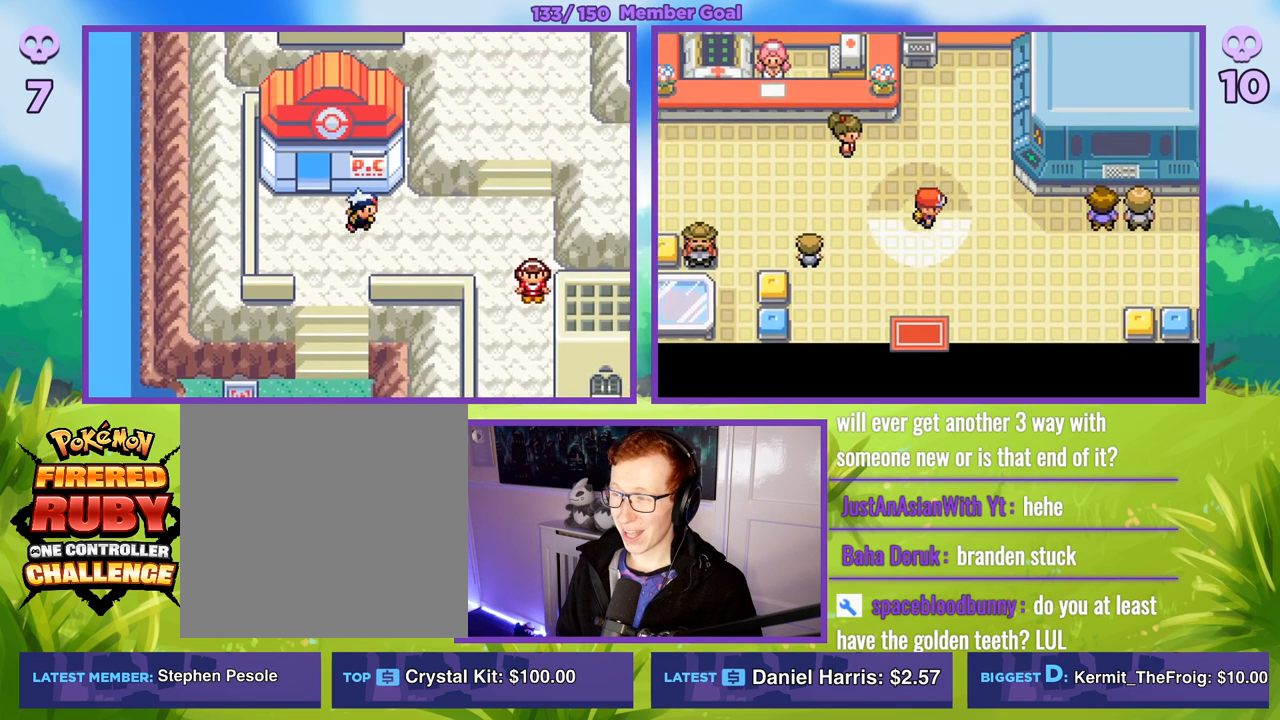
Gameplay with a controller (Xbox layout); each line is a JSON object with the inputs held at the frame after it. "events" lists button and stick changes between this image and that frame as [ms after this image, input, new state], when the widget could be followed in between.
{"buttons": ["R1"], "left_stick": "center", "right_stick": "center", "events": [[433, "B", "up"], [450, "left_stick", "center"], [483, "R1", "down"]]}
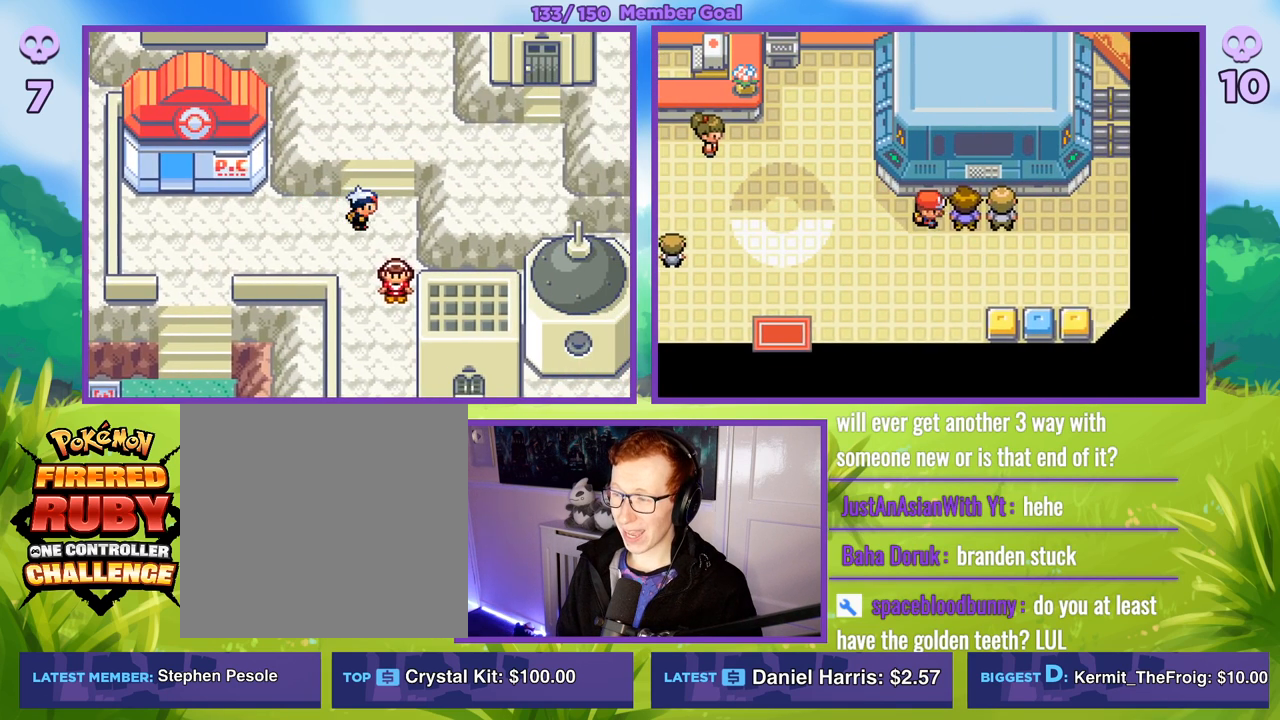
{"buttons": ["A", "R1"], "left_stick": "center", "right_stick": "center", "events": [[33, "A", "down"], [133, "A", "up"], [217, "A", "down"], [300, "A", "up"], [433, "A", "down"]]}
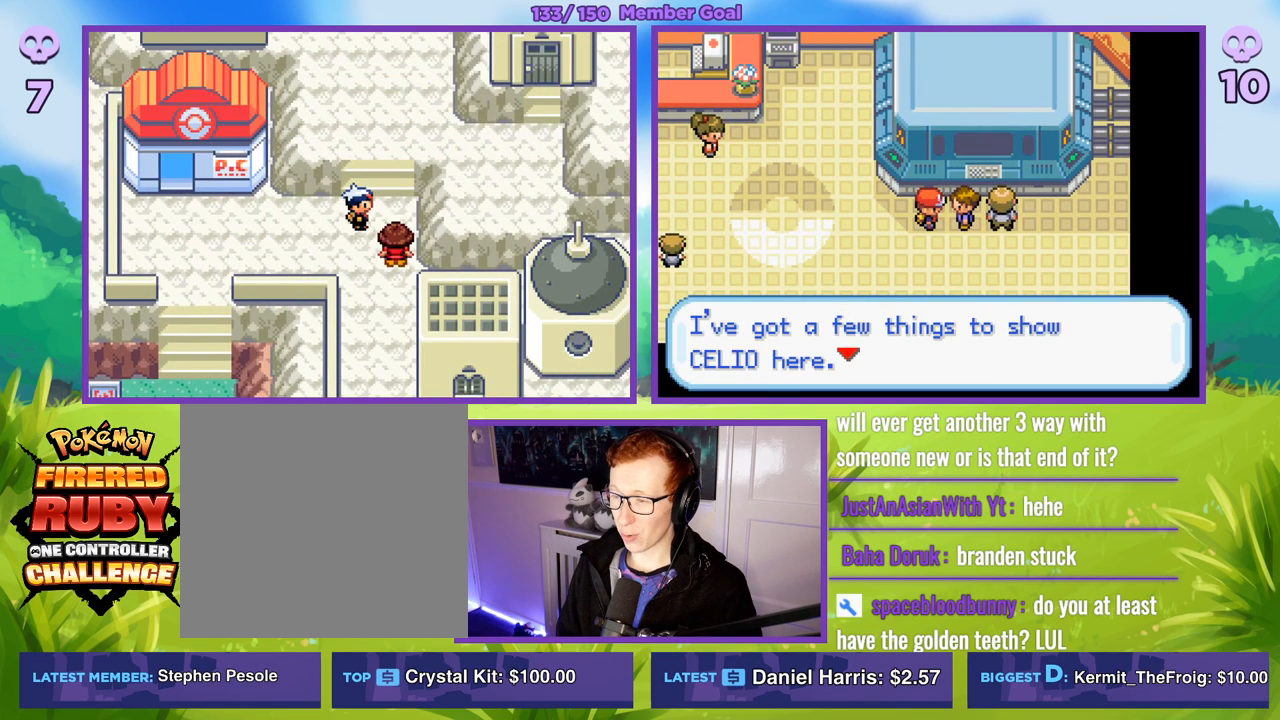
{"buttons": ["A", "R1"], "left_stick": "center", "right_stick": "center", "events": [[17, "A", "up"], [467, "A", "down"]]}
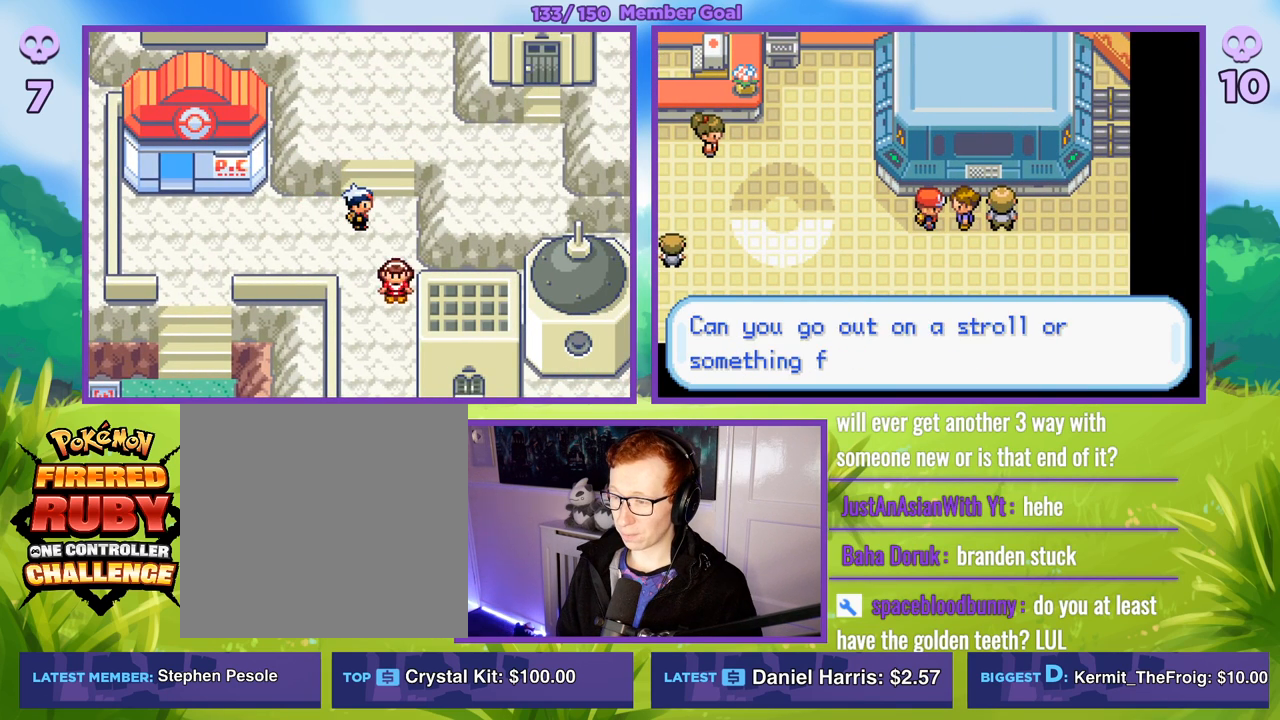
{"buttons": ["R1"], "left_stick": "center", "right_stick": "center", "events": [[67, "A", "up"], [183, "A", "down"], [283, "A", "up"]]}
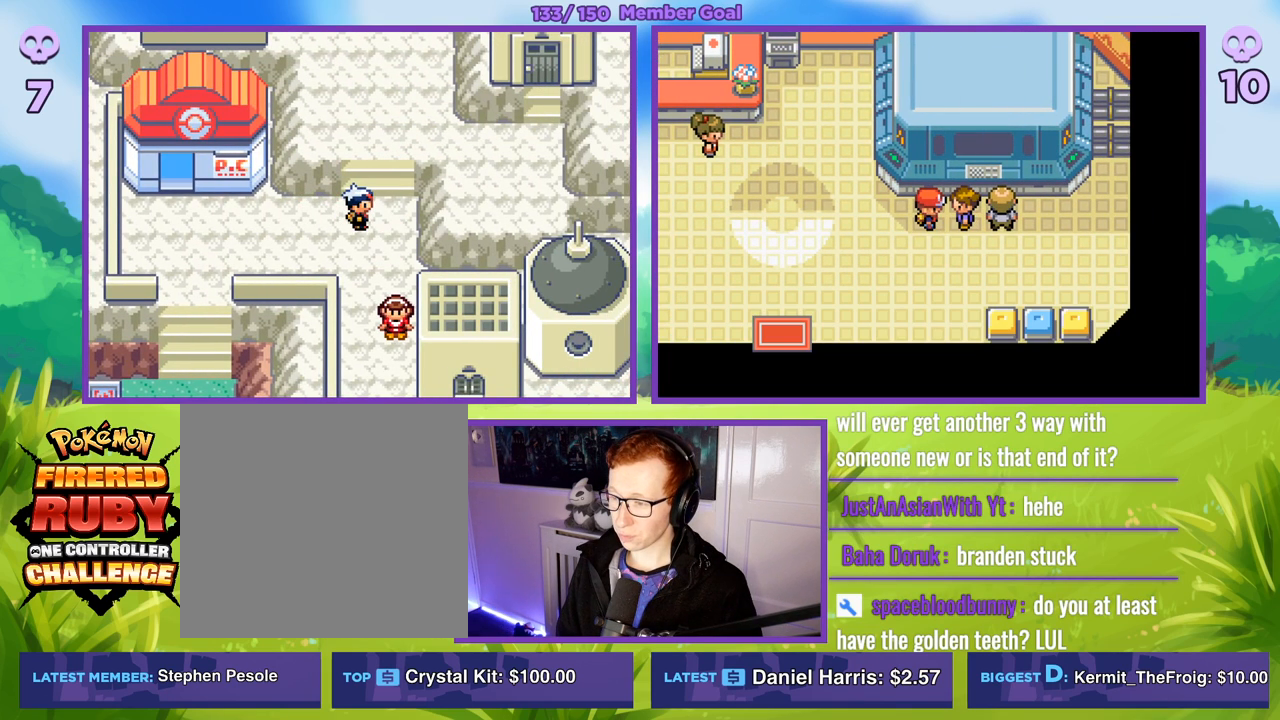
{"buttons": [], "left_stick": "center", "right_stick": "center", "events": [[83, "R1", "up"]]}
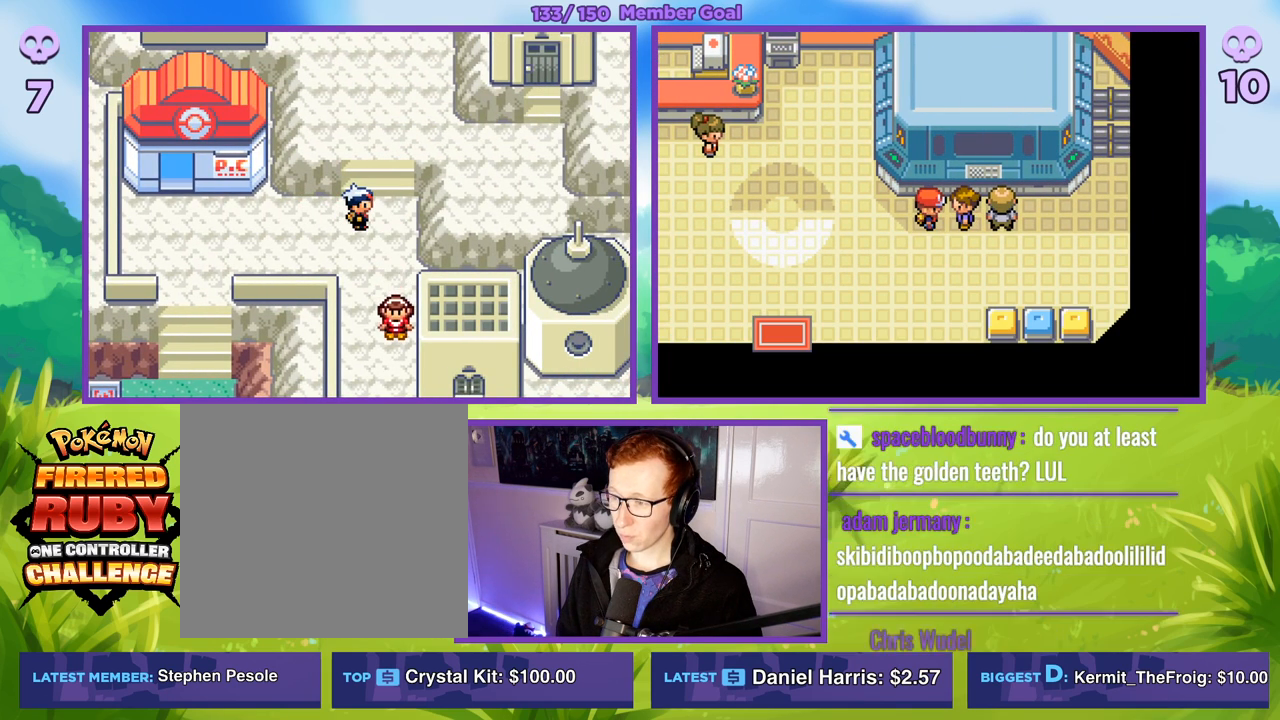
{"buttons": ["B"], "left_stick": "left", "right_stick": "center", "events": [[133, "B", "down"], [150, "left_stick", "left"]]}
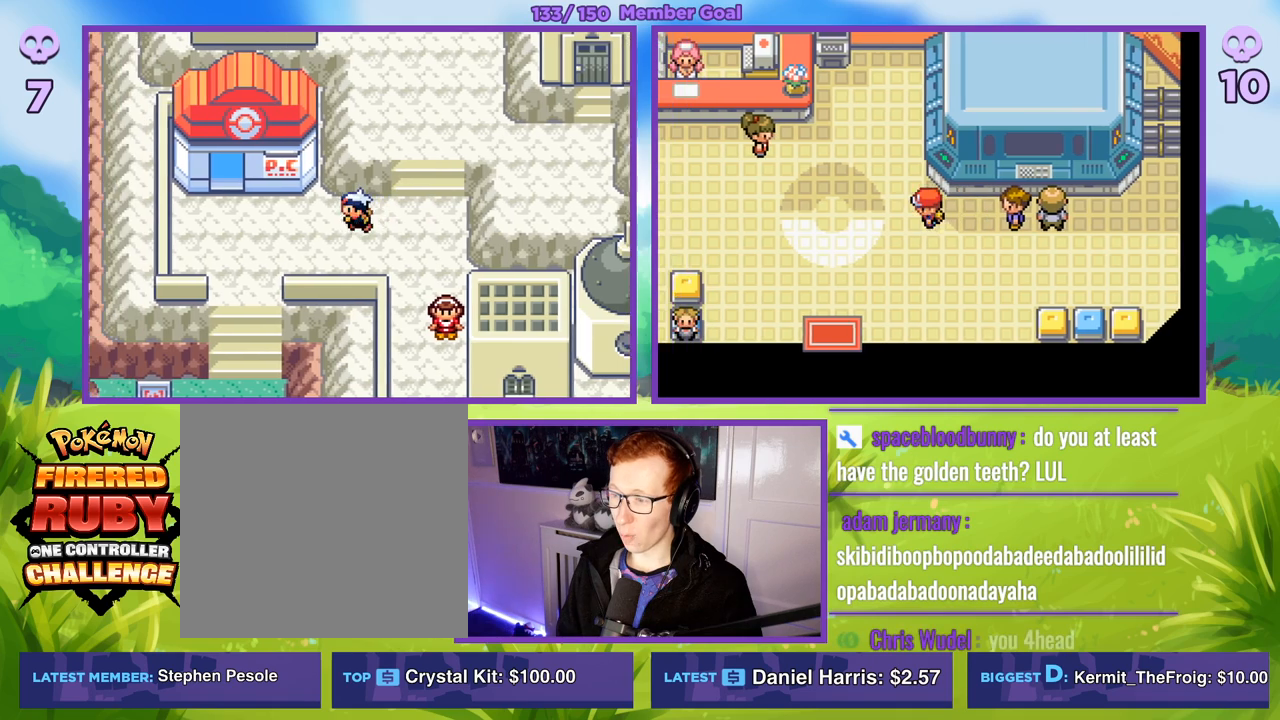
{"buttons": ["B", "R1"], "left_stick": "down", "right_stick": "center", "events": [[383, "left_stick", "down"], [417, "R1", "down"]]}
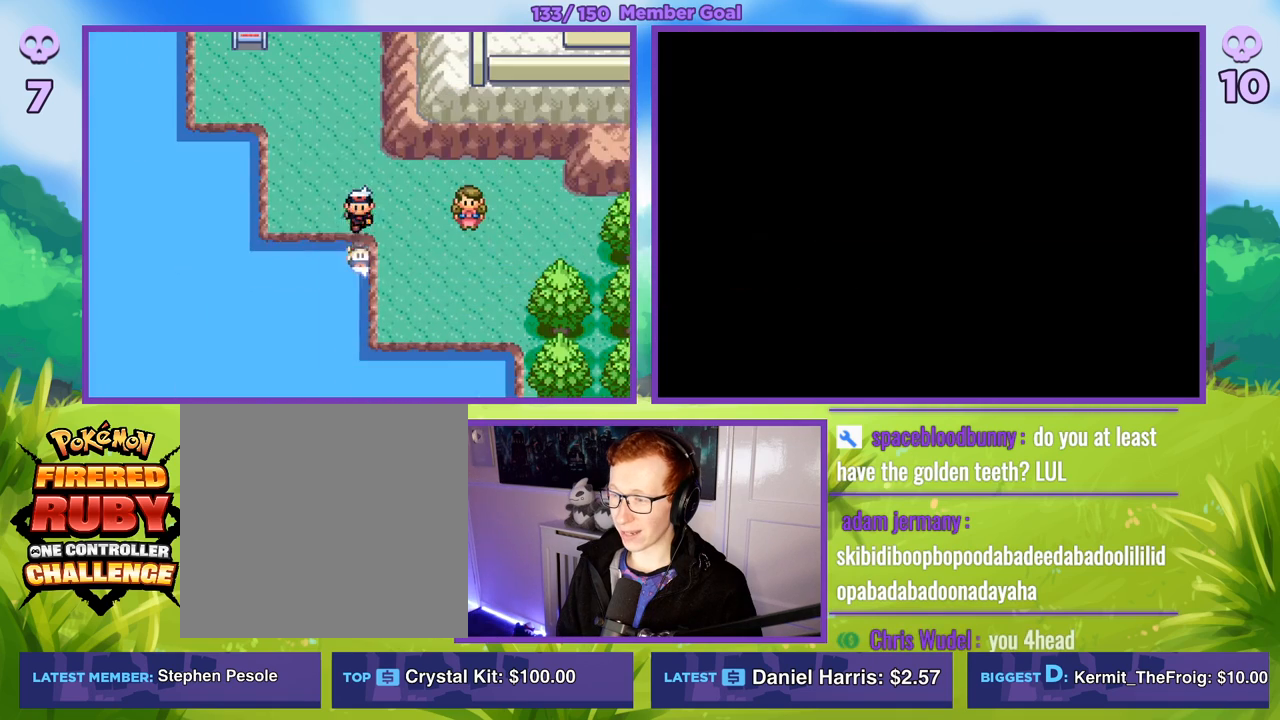
{"buttons": ["B", "R1"], "left_stick": "down", "right_stick": "center", "events": []}
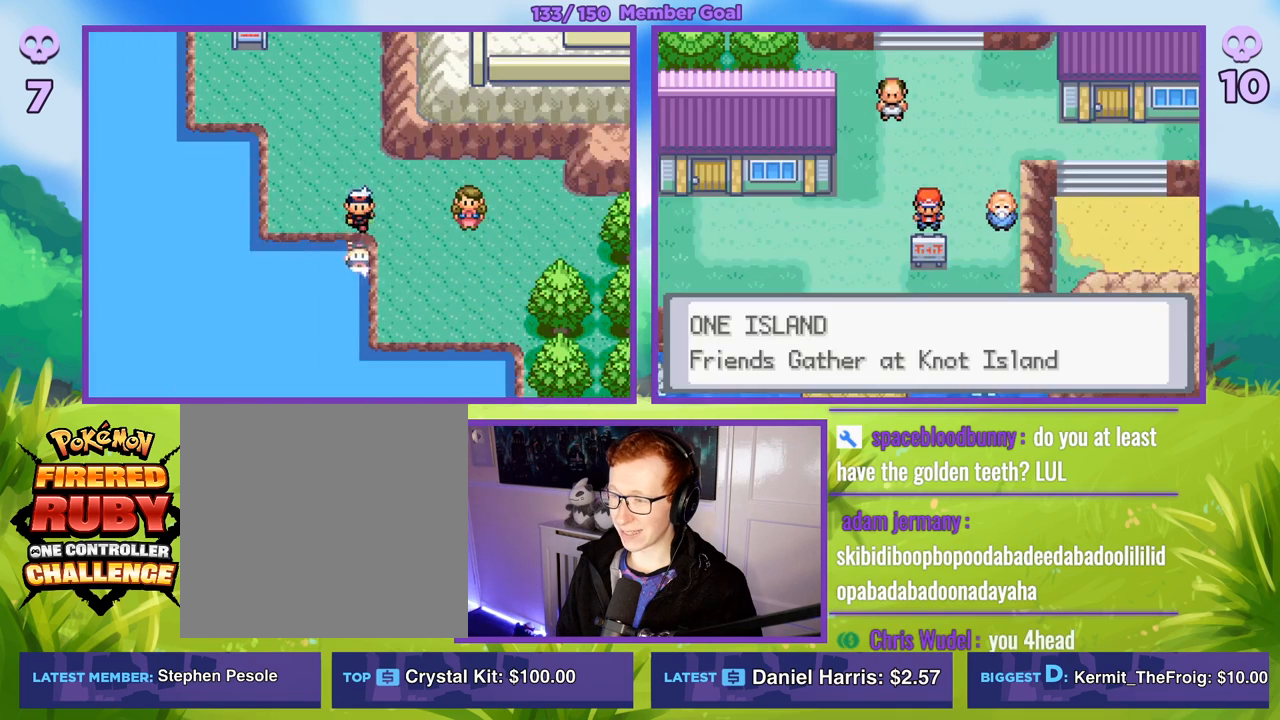
{"buttons": ["B"], "left_stick": "down", "right_stick": "center", "events": [[100, "R1", "up"], [150, "left_stick", "left"], [333, "left_stick", "down-left"], [433, "left_stick", "down"]]}
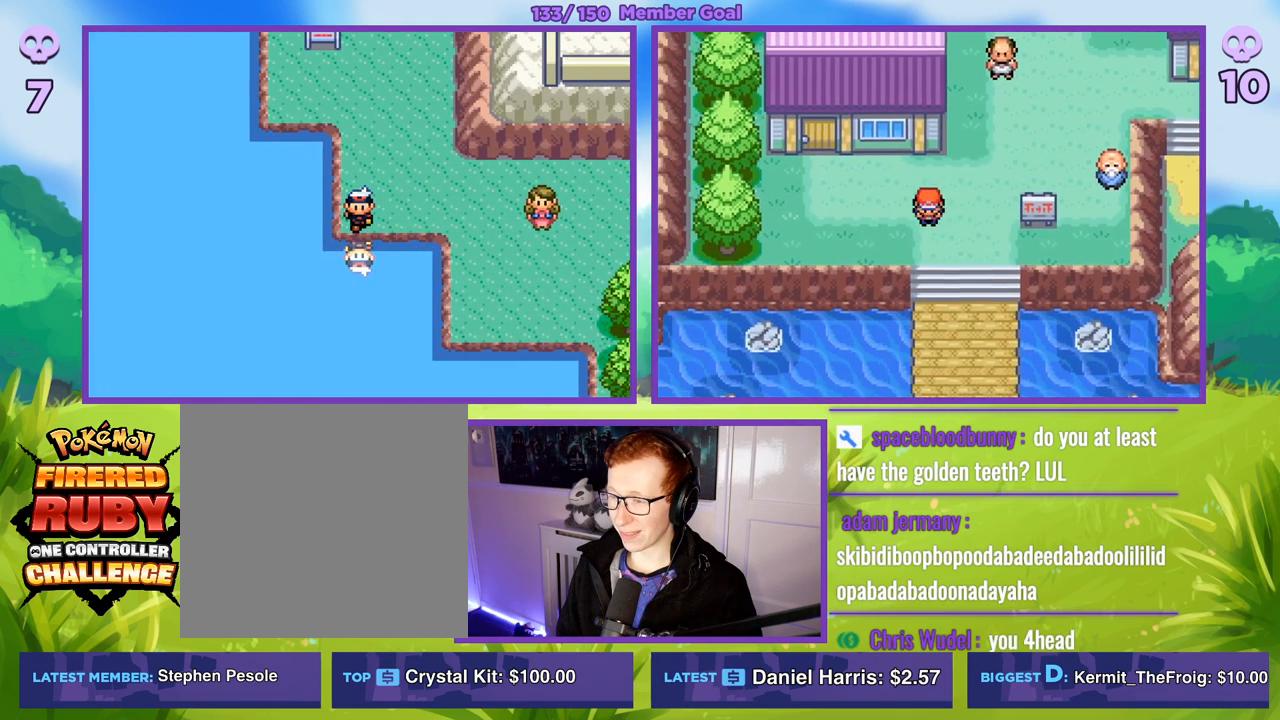
{"buttons": ["B"], "left_stick": "right", "right_stick": "center", "events": [[183, "R1", "down"], [283, "R1", "up"], [433, "left_stick", "right"]]}
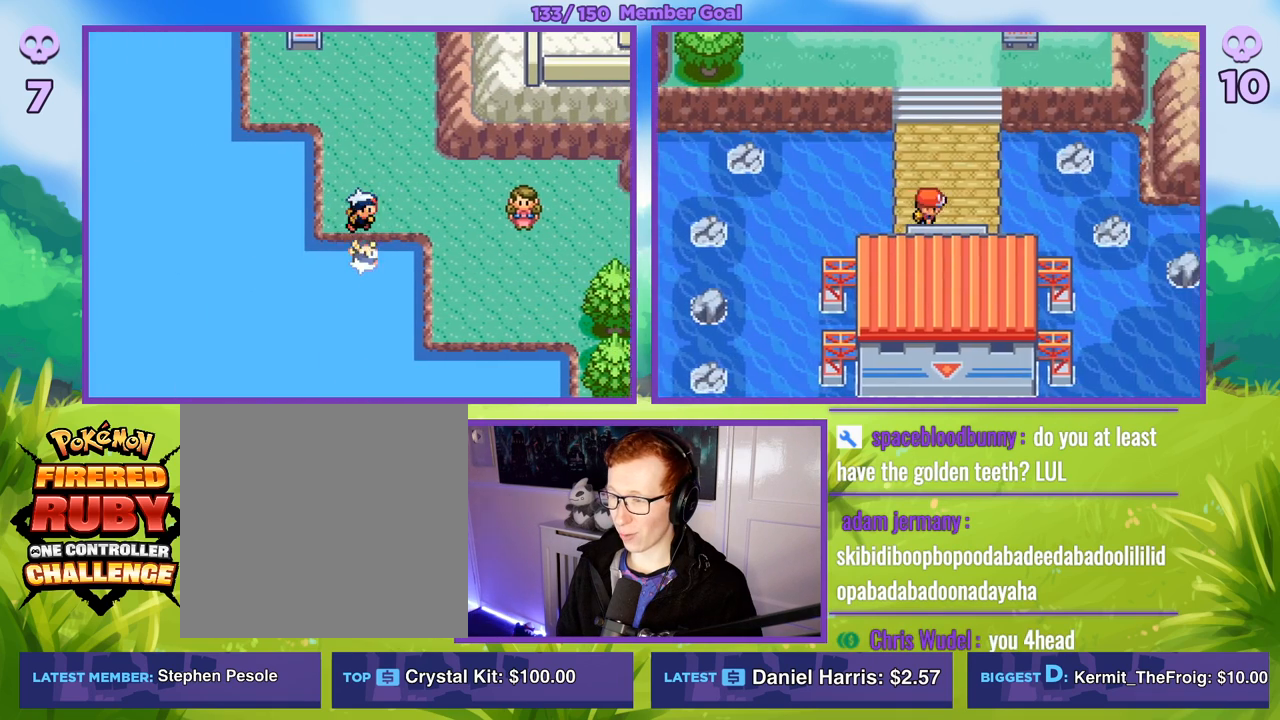
{"buttons": ["B", "R1"], "left_stick": "down", "right_stick": "center", "events": [[50, "left_stick", "down"], [167, "R1", "down"], [267, "R1", "up"], [483, "R1", "down"]]}
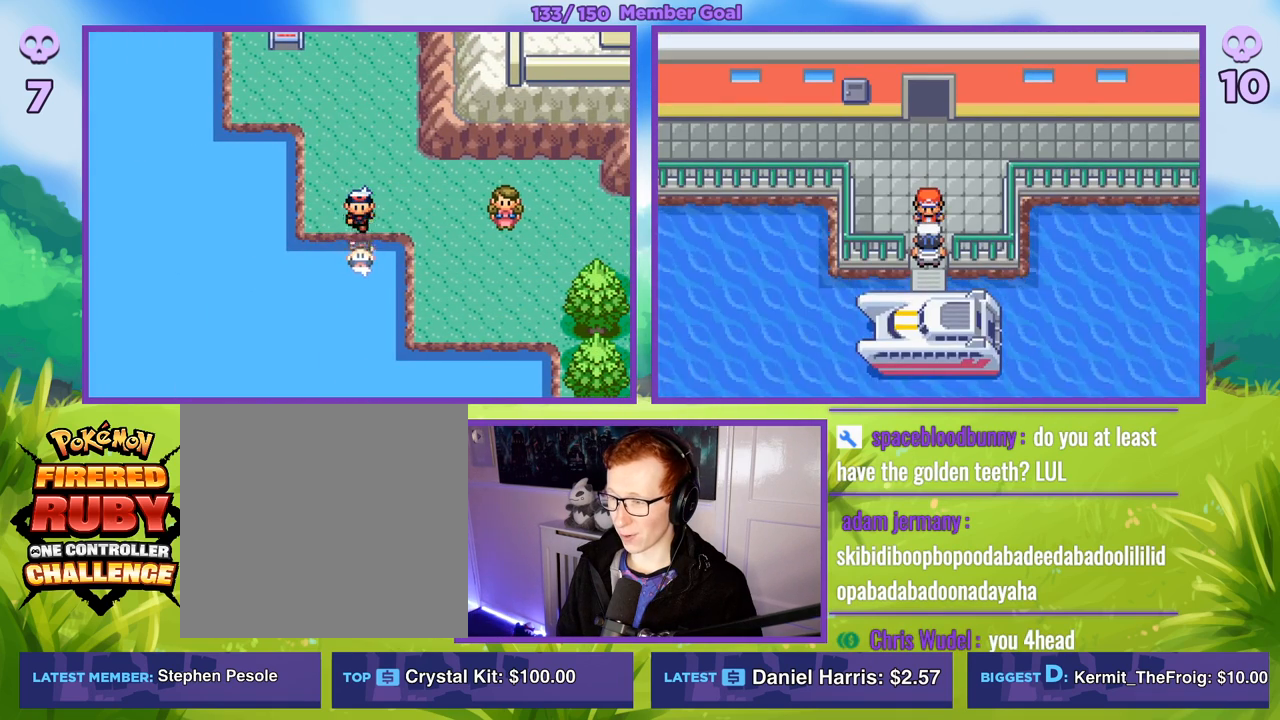
{"buttons": ["R1"], "left_stick": "center", "right_stick": "center", "events": [[83, "R1", "up"], [233, "left_stick", "center"], [283, "B", "up"], [283, "R1", "down"], [333, "A", "down"], [433, "A", "up"]]}
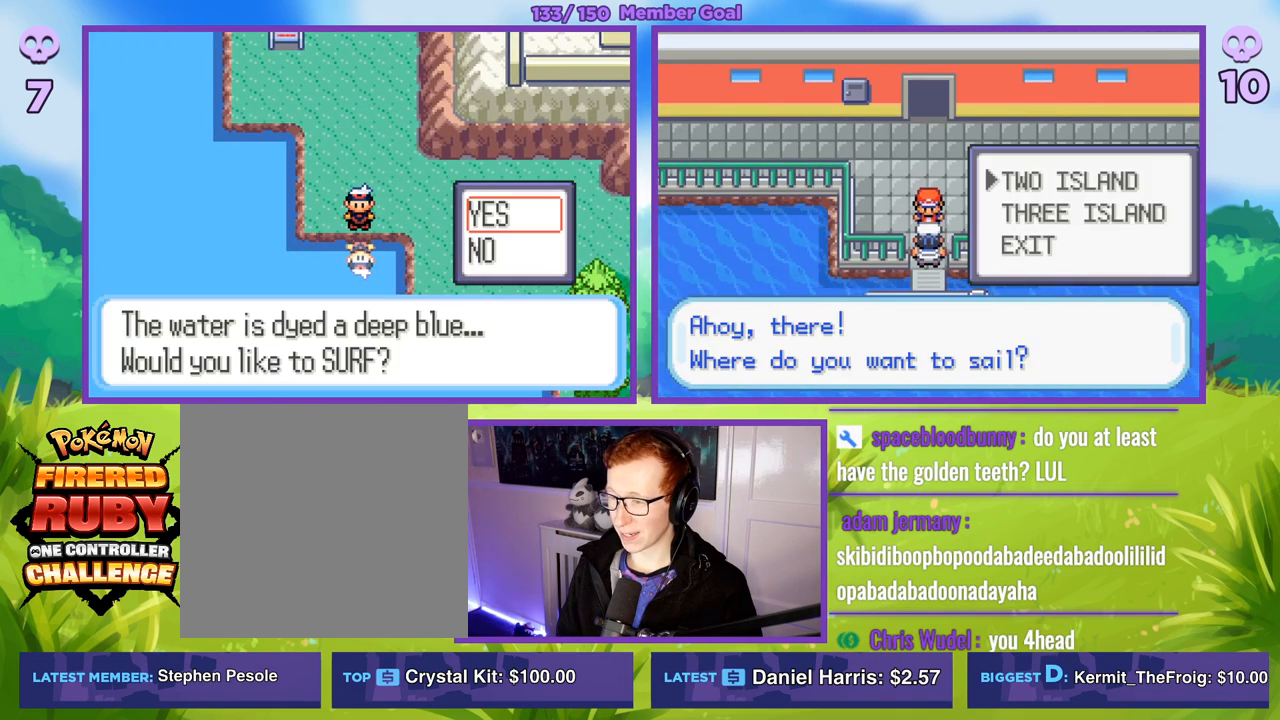
{"buttons": [], "left_stick": "center", "right_stick": "center", "events": [[17, "R1", "up"], [217, "left_stick", "down"], [317, "left_stick", "center"]]}
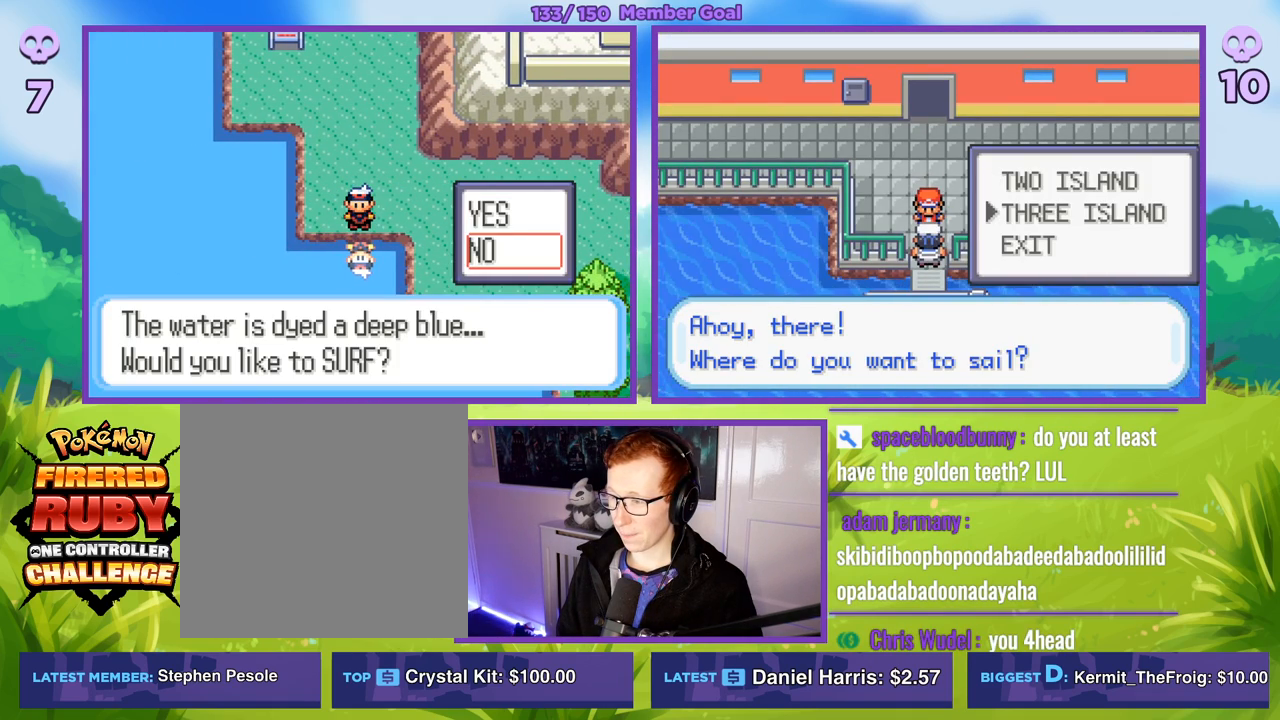
{"buttons": ["R1"], "left_stick": "center", "right_stick": "center", "events": [[17, "left_stick", "up-left"], [117, "left_stick", "center"], [133, "R1", "down"], [150, "A", "down"], [250, "A", "up"]]}
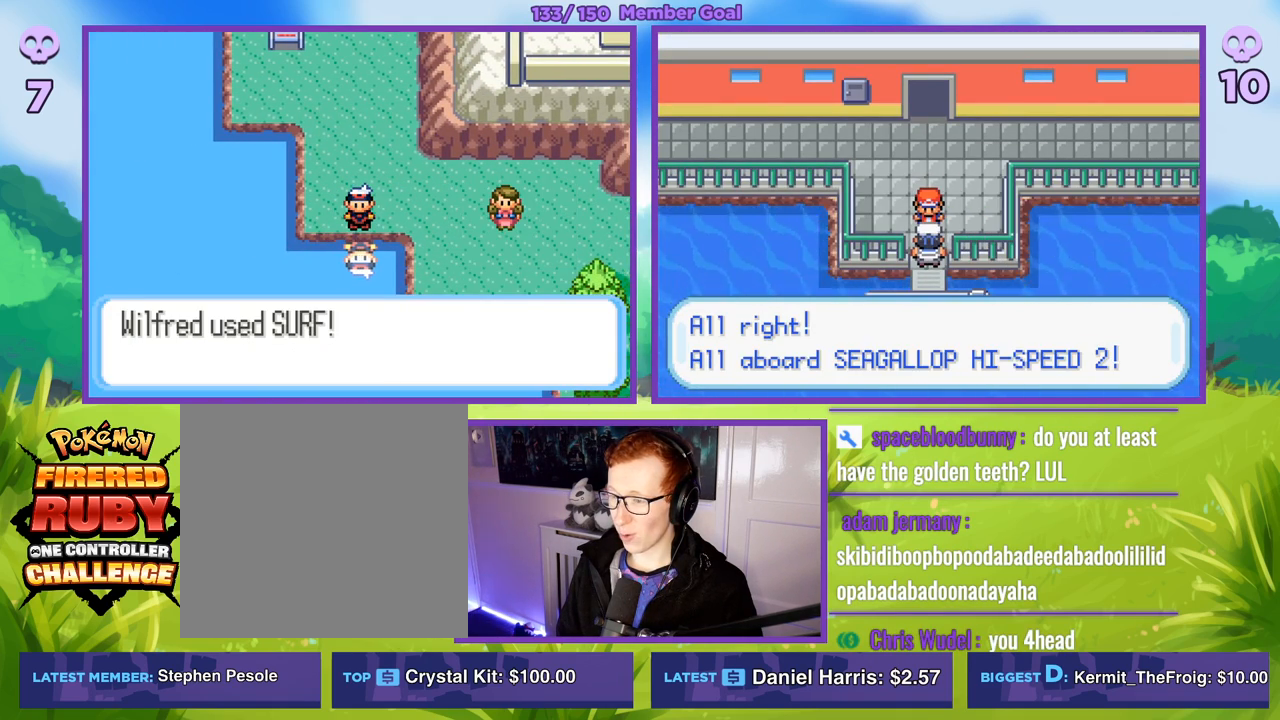
{"buttons": ["R1"], "left_stick": "center", "right_stick": "center", "events": [[133, "A", "down"], [283, "A", "up"]]}
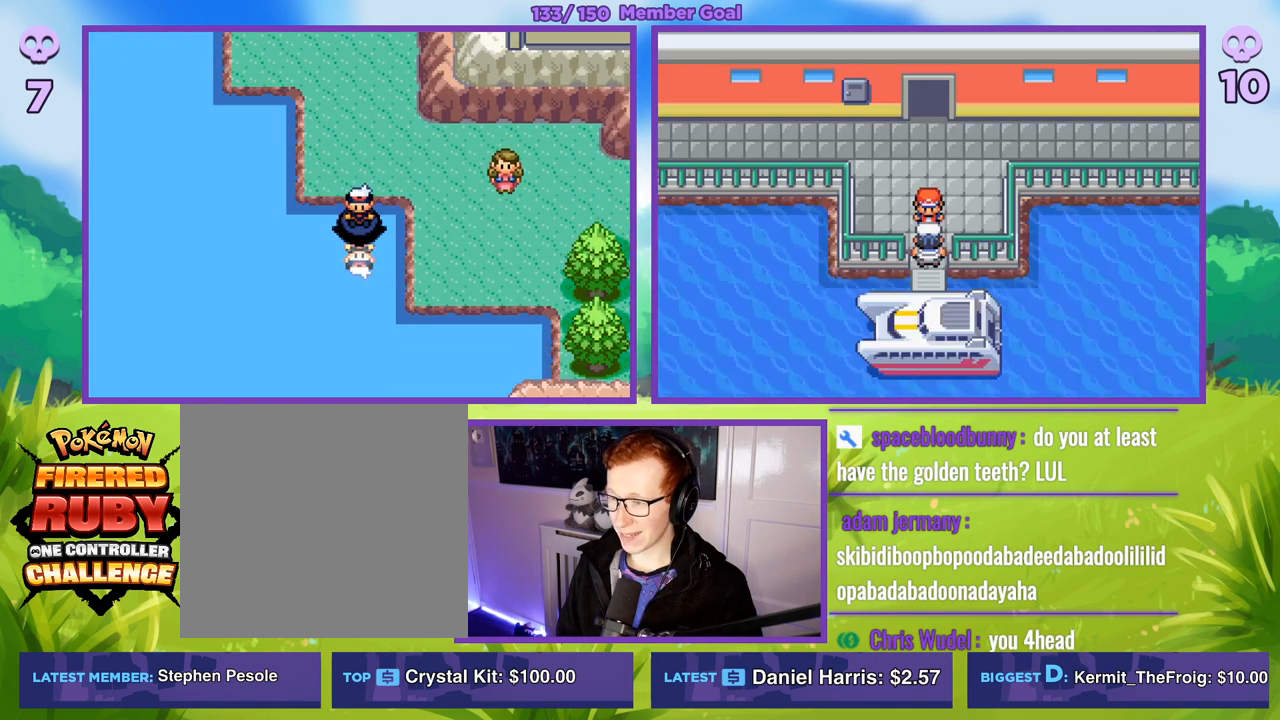
{"buttons": ["B"], "left_stick": "up", "right_stick": "center", "events": [[17, "R1", "up"], [283, "left_stick", "up"], [367, "B", "down"]]}
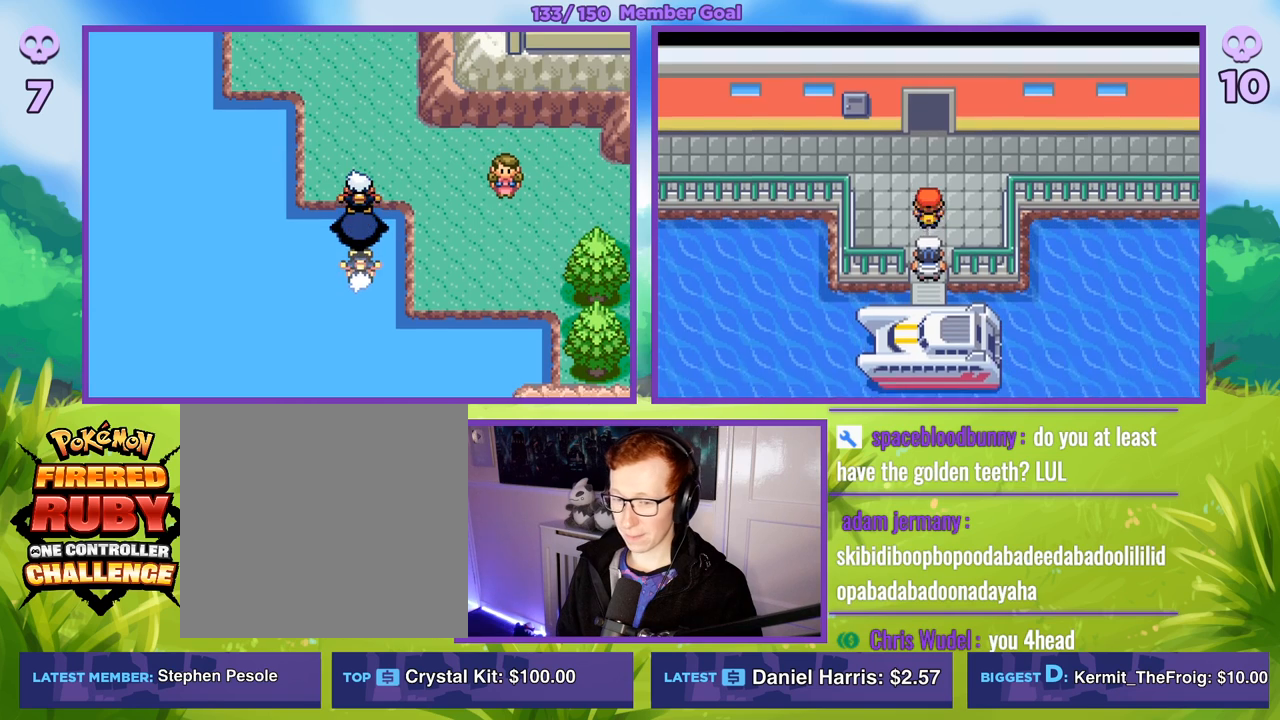
{"buttons": ["B"], "left_stick": "up", "right_stick": "center", "events": []}
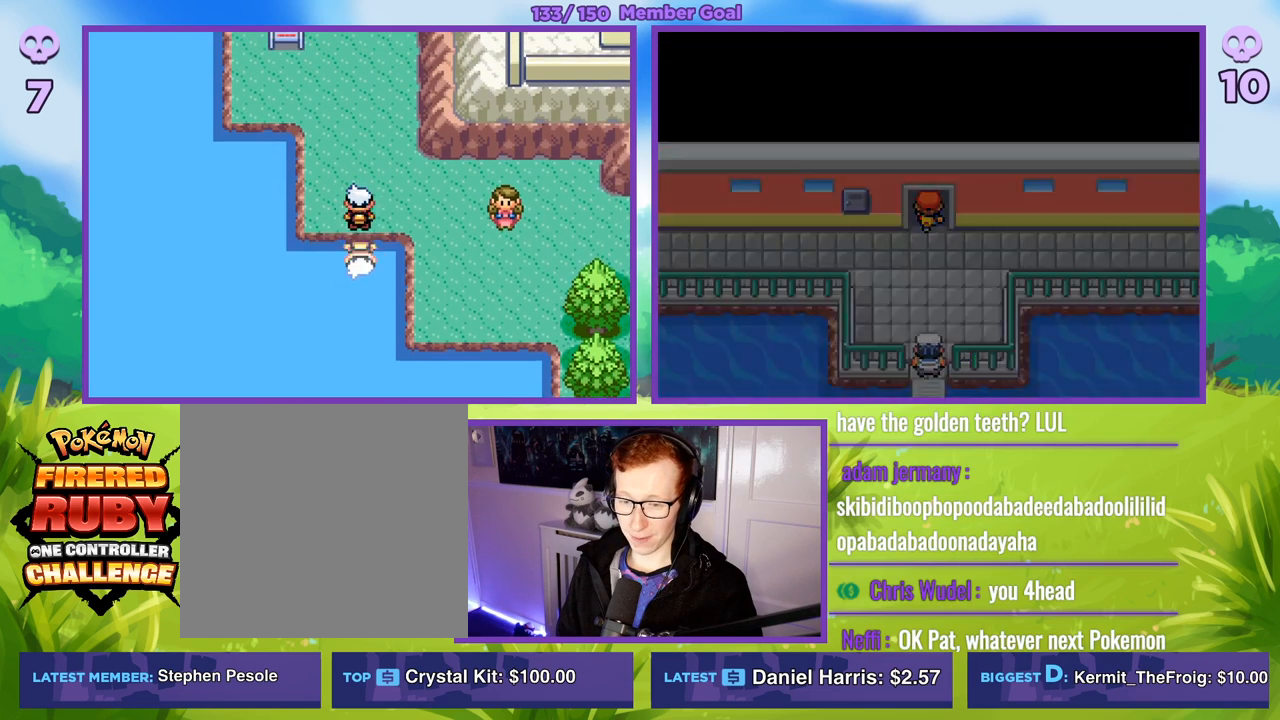
{"buttons": ["B"], "left_stick": "center", "right_stick": "center", "events": [[50, "left_stick", "center"]]}
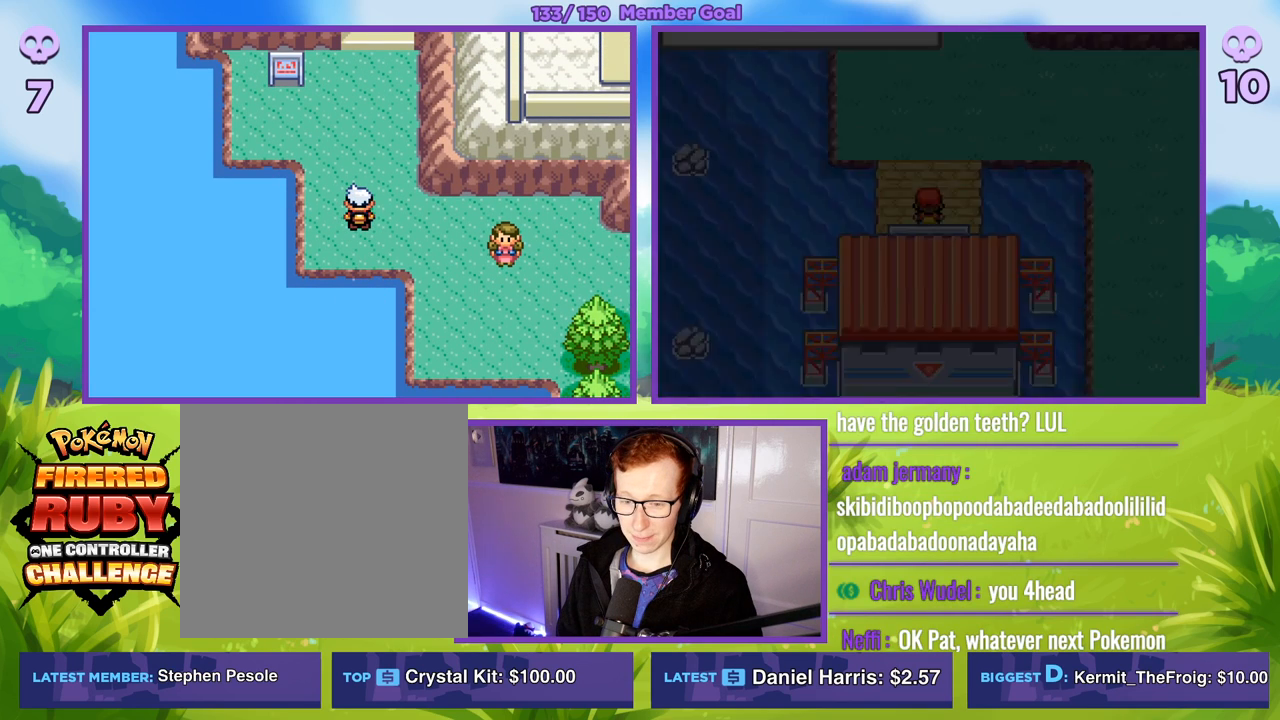
{"buttons": ["B"], "left_stick": "center", "right_stick": "center", "events": []}
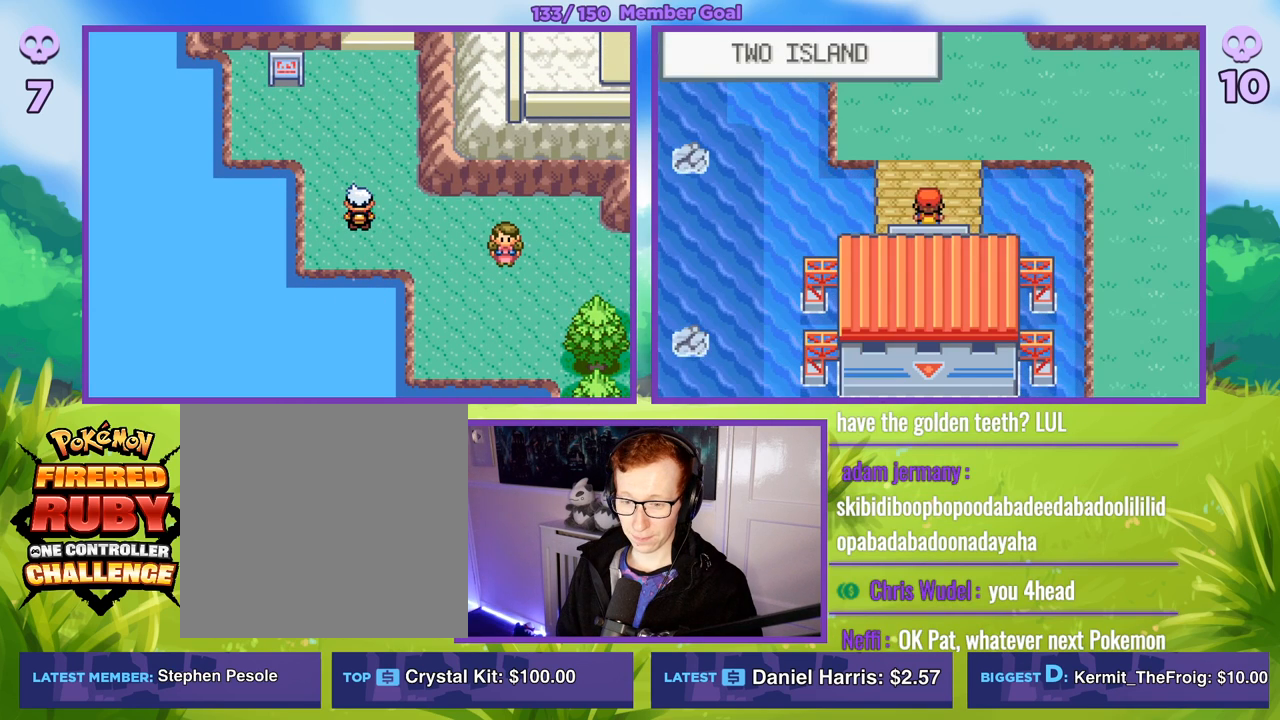
{"buttons": ["B"], "left_stick": "center", "right_stick": "center", "events": []}
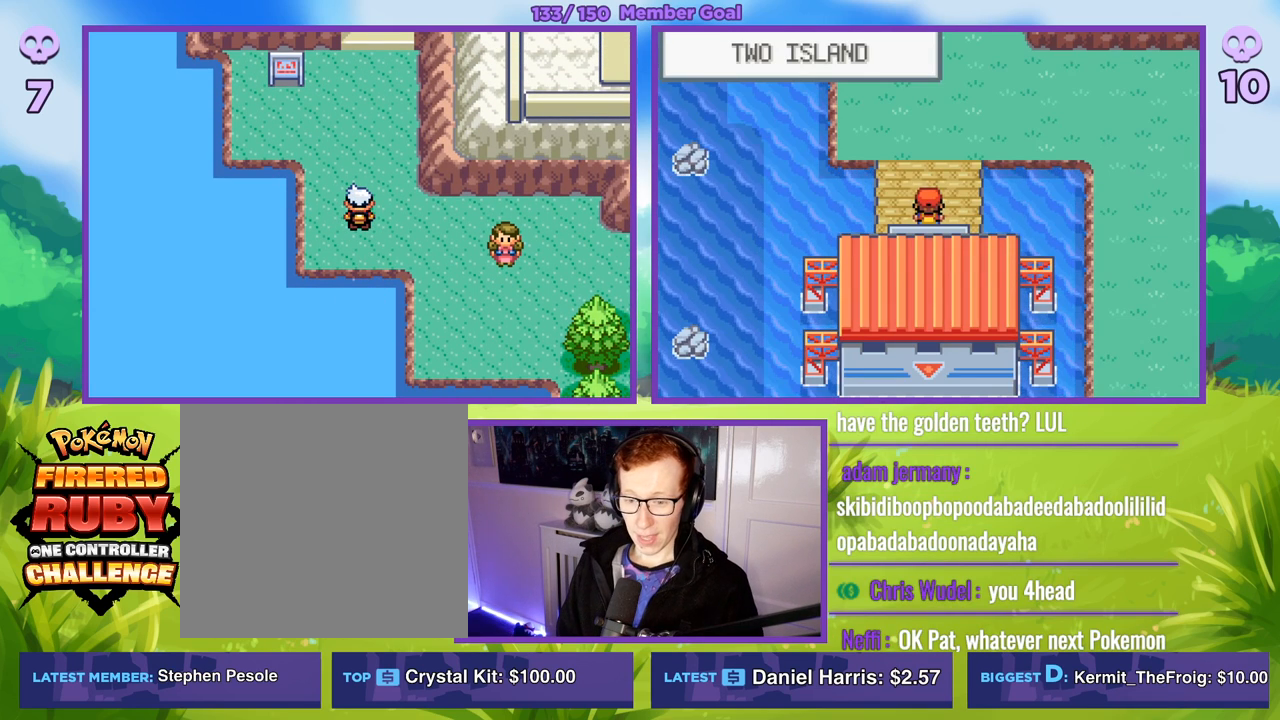
{"buttons": ["B"], "left_stick": "center", "right_stick": "center", "events": []}
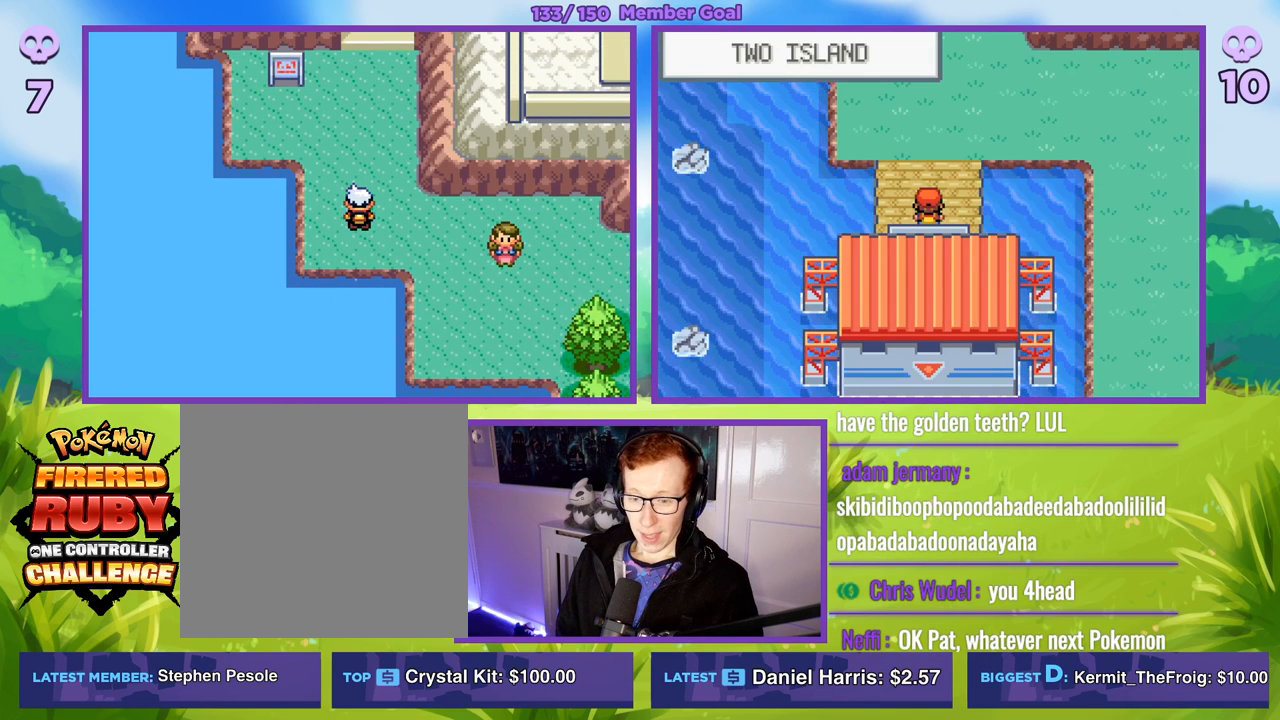
{"buttons": ["B"], "left_stick": "center", "right_stick": "center", "events": []}
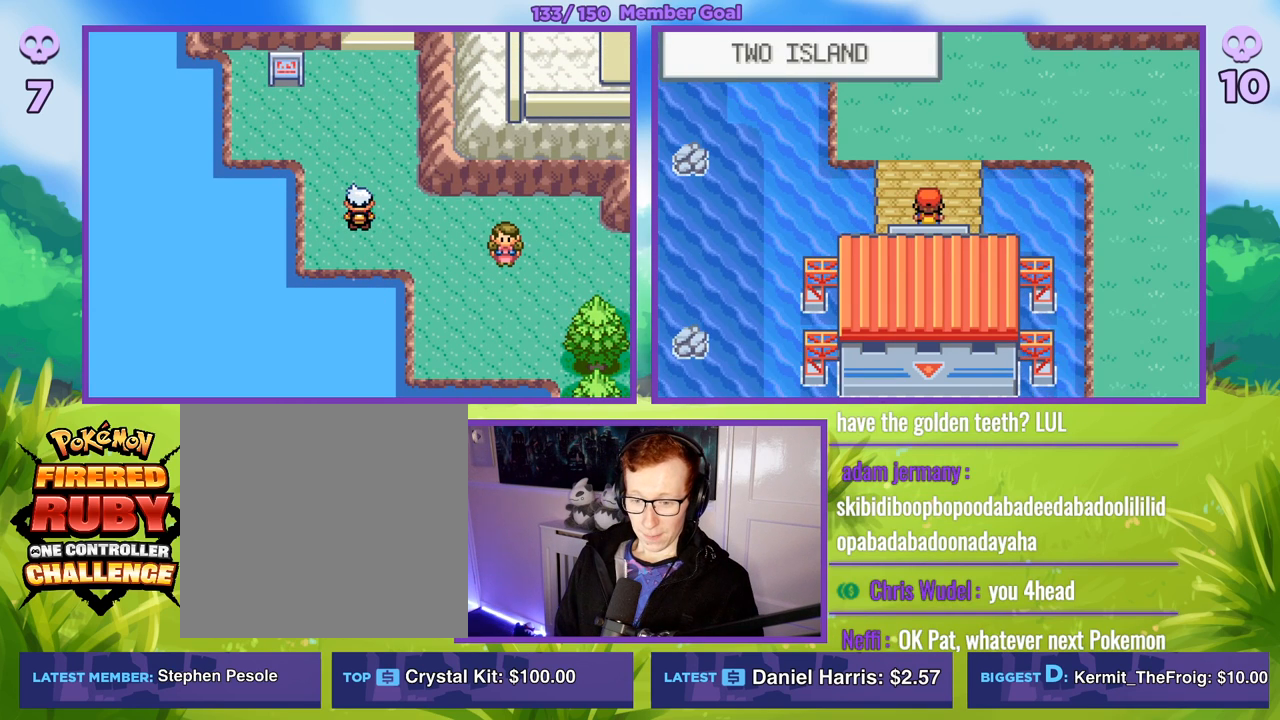
{"buttons": ["B"], "left_stick": "center", "right_stick": "center", "events": []}
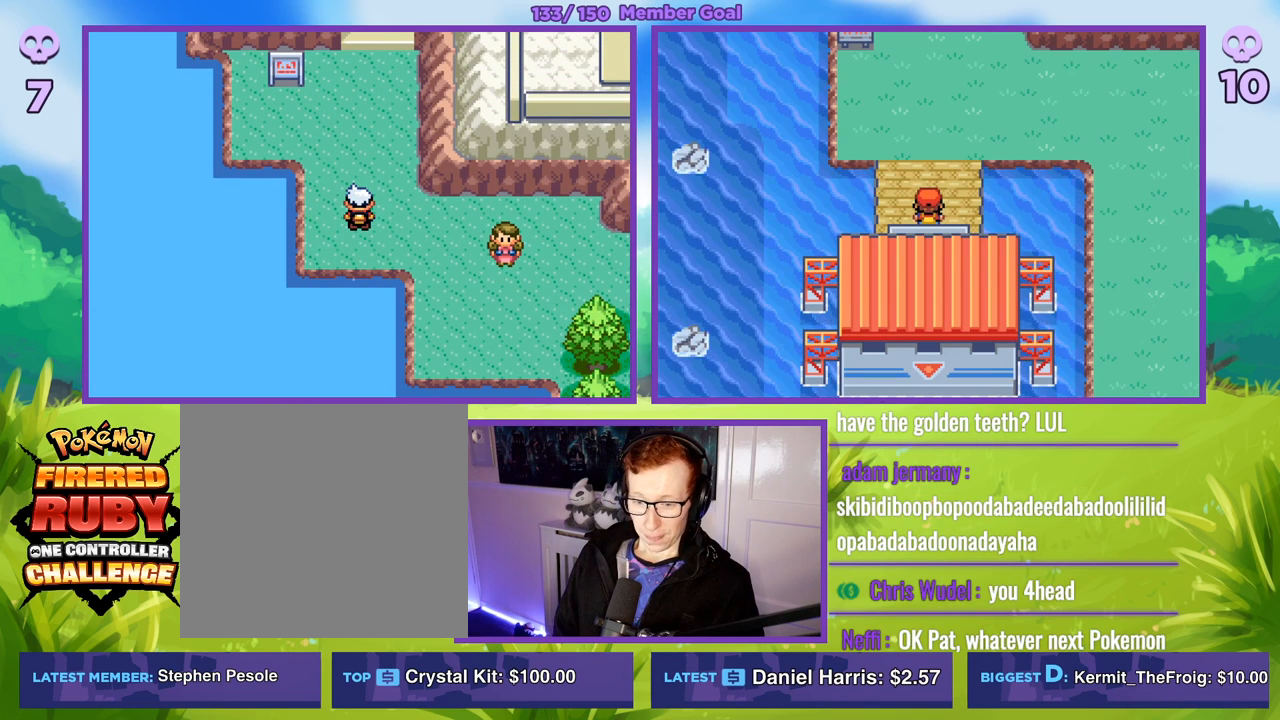
{"buttons": ["B"], "left_stick": "up", "right_stick": "center", "events": [[400, "left_stick", "up"]]}
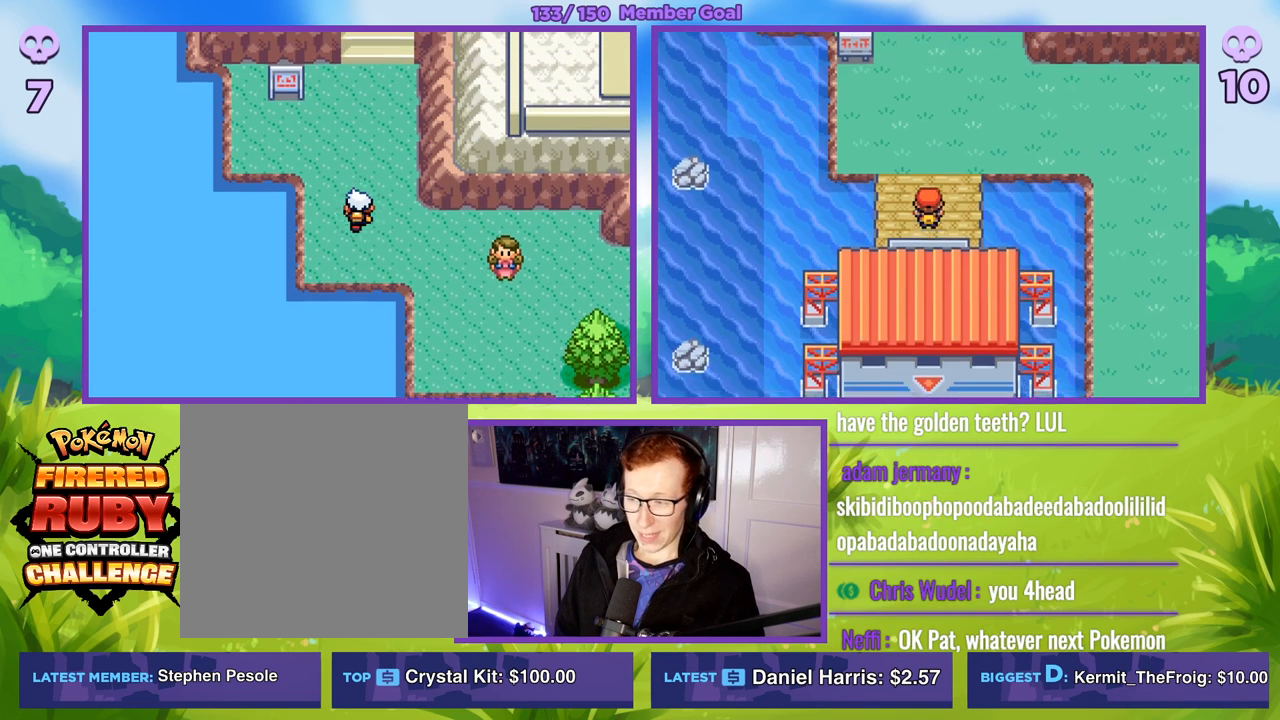
{"buttons": ["B"], "left_stick": "right", "right_stick": "center", "events": [[267, "left_stick", "right"]]}
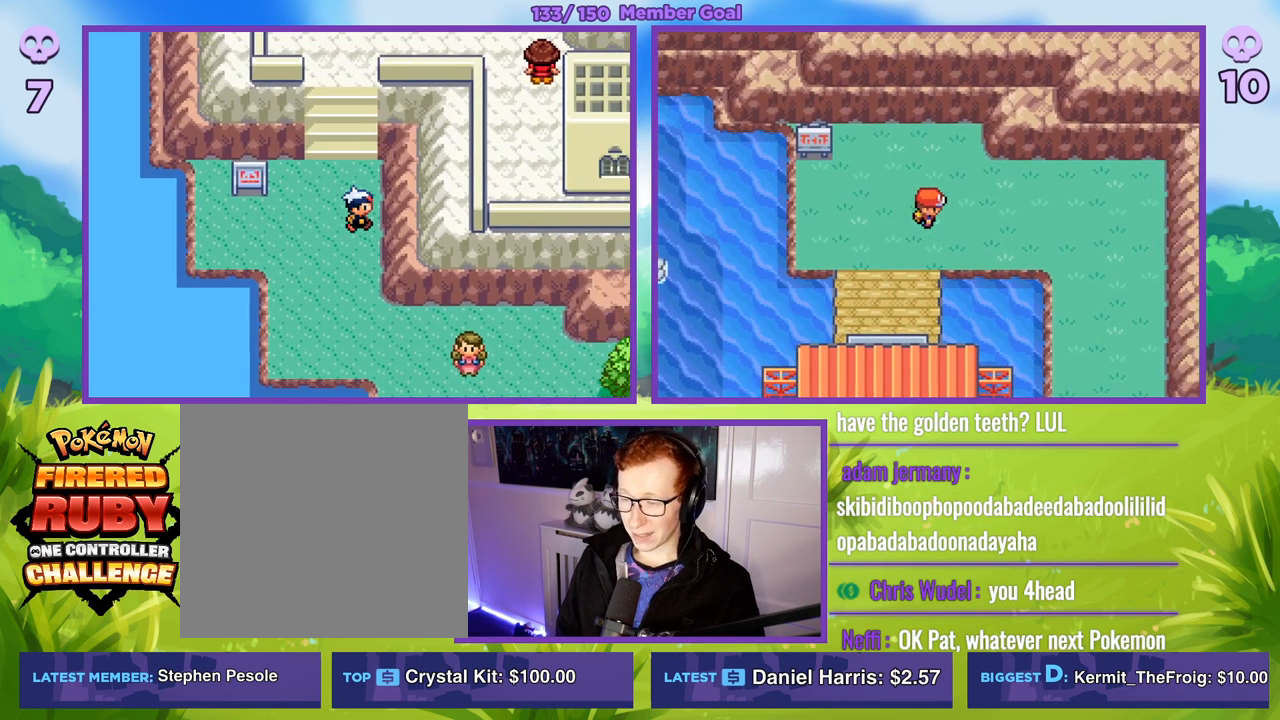
{"buttons": ["B"], "left_stick": "right", "right_stick": "center", "events": []}
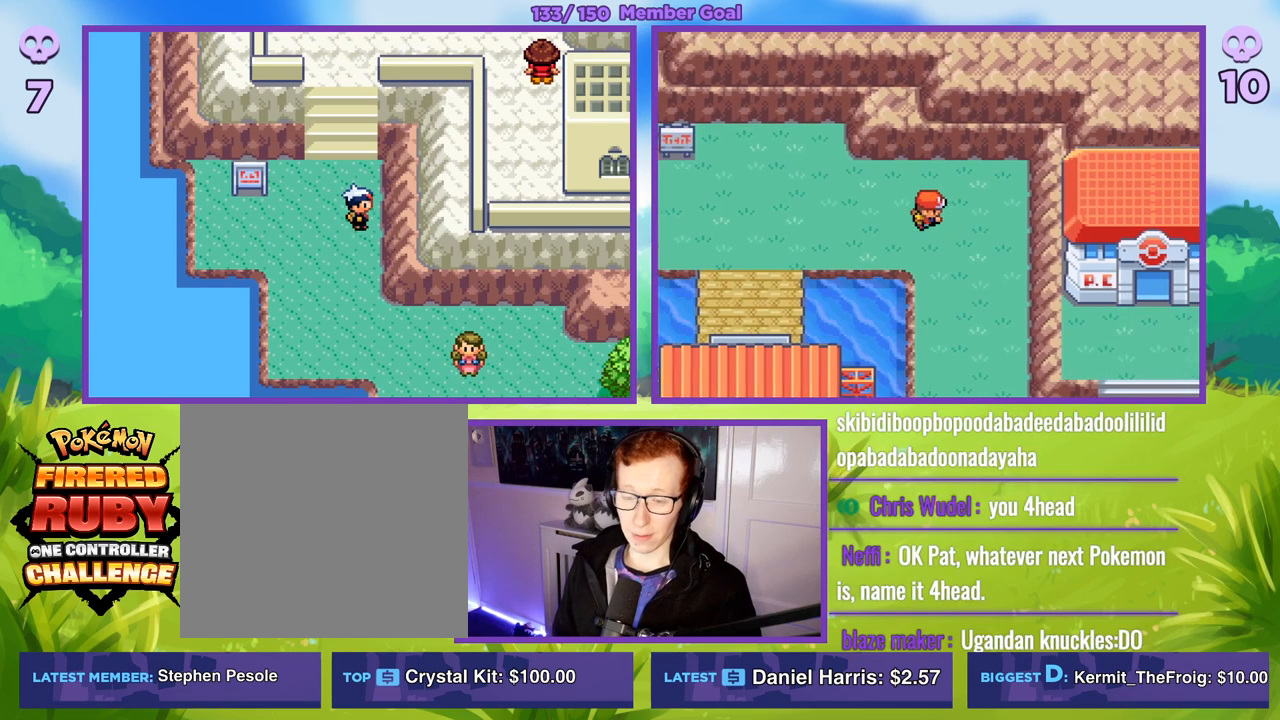
{"buttons": ["B"], "left_stick": "down", "right_stick": "center", "events": [[167, "left_stick", "down-right"], [300, "left_stick", "down"]]}
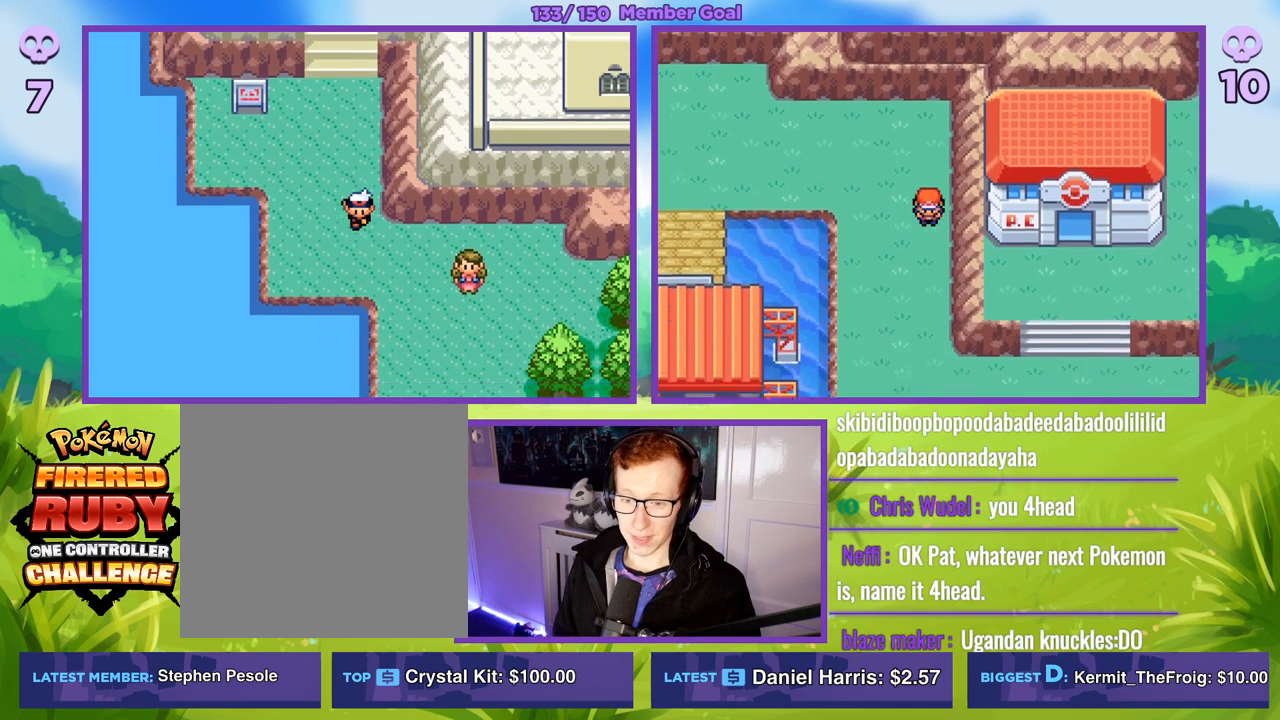
{"buttons": ["B"], "left_stick": "down", "right_stick": "center", "events": []}
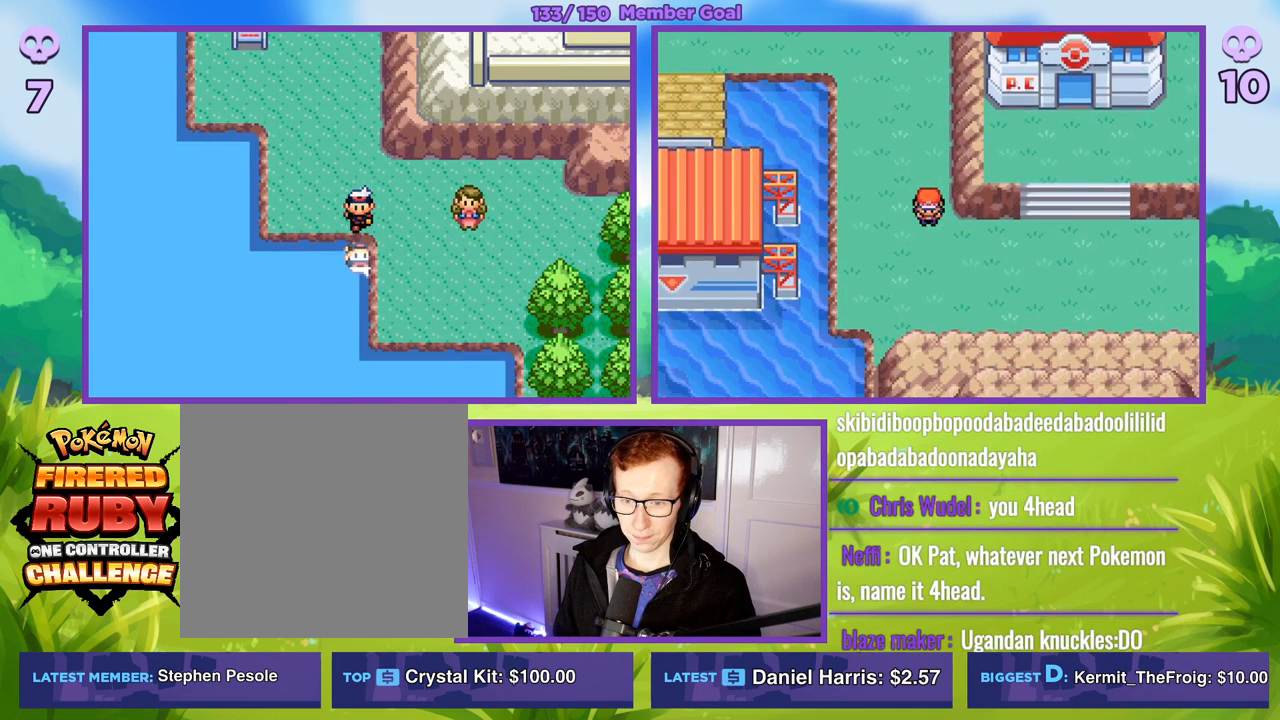
{"buttons": ["B"], "left_stick": "center", "right_stick": "center", "events": [[200, "left_stick", "down-right"], [467, "left_stick", "center"]]}